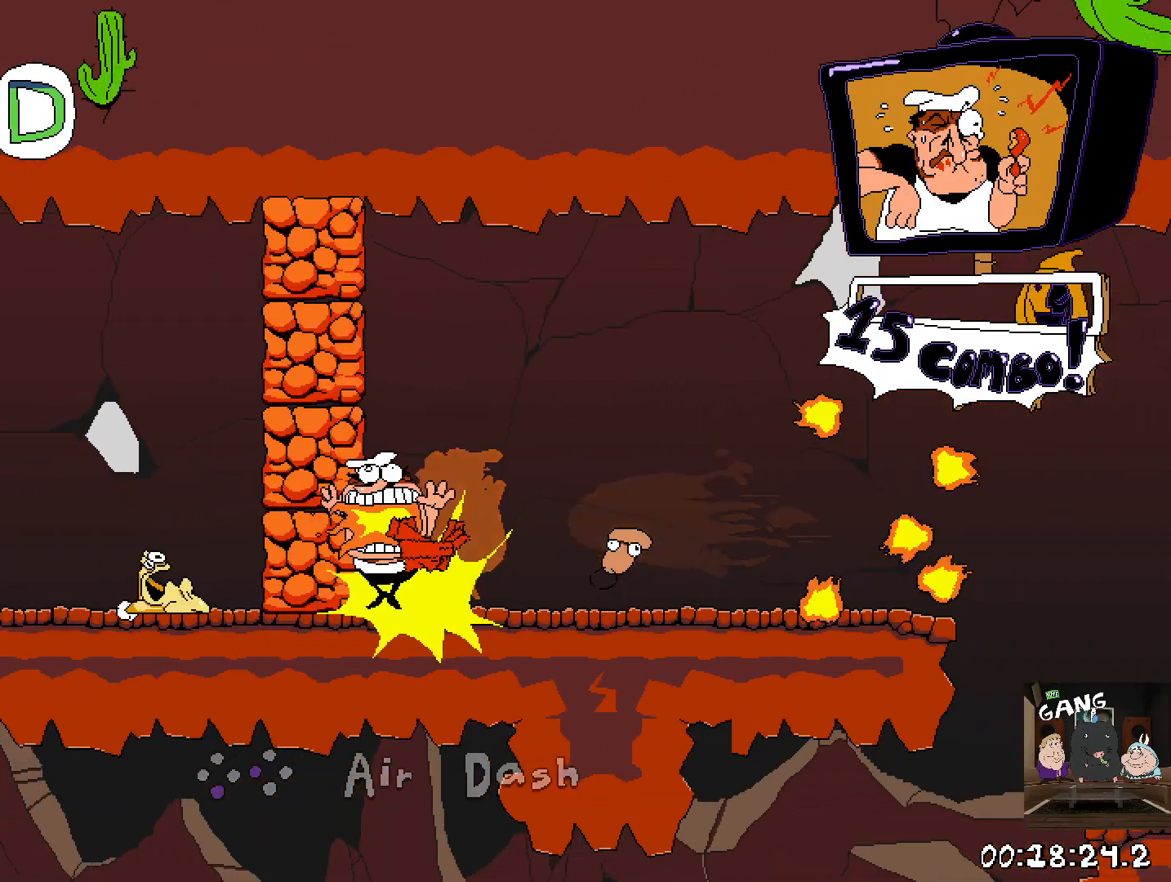
Gameplay with a controller (PlayStation layout); each line is a JSON object with the inputs held at the frame after it (dt_ms = milliseconds from this image to that frame). "events" lists button and stick changes between this image and that frame as [ms after this image, input, new state], when the widget could be followed in between.
{"dt_ms": 500, "buttons": [], "left_stick": "left", "right_stick": "center", "events": []}
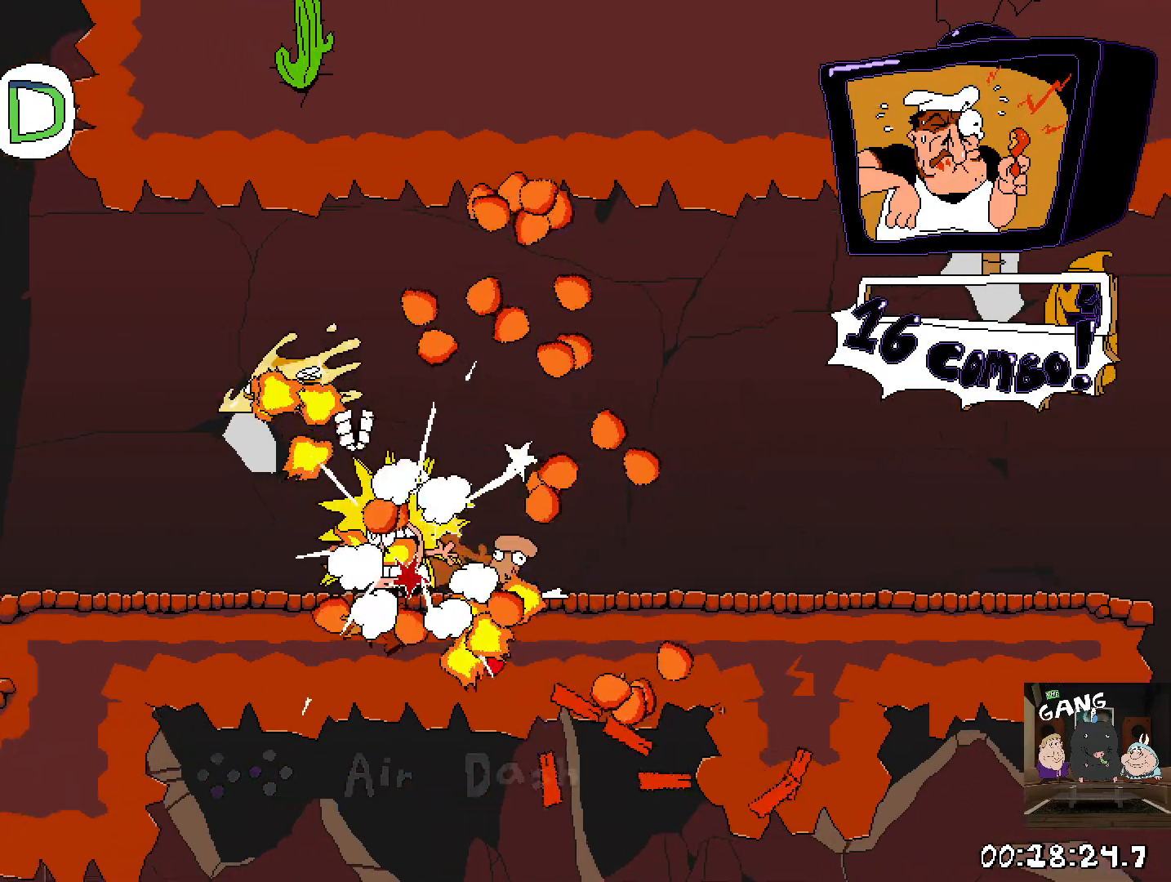
{"dt_ms": 500, "buttons": ["CROSS"], "left_stick": "left", "right_stick": "center", "events": [[383, "CROSS", "down"]]}
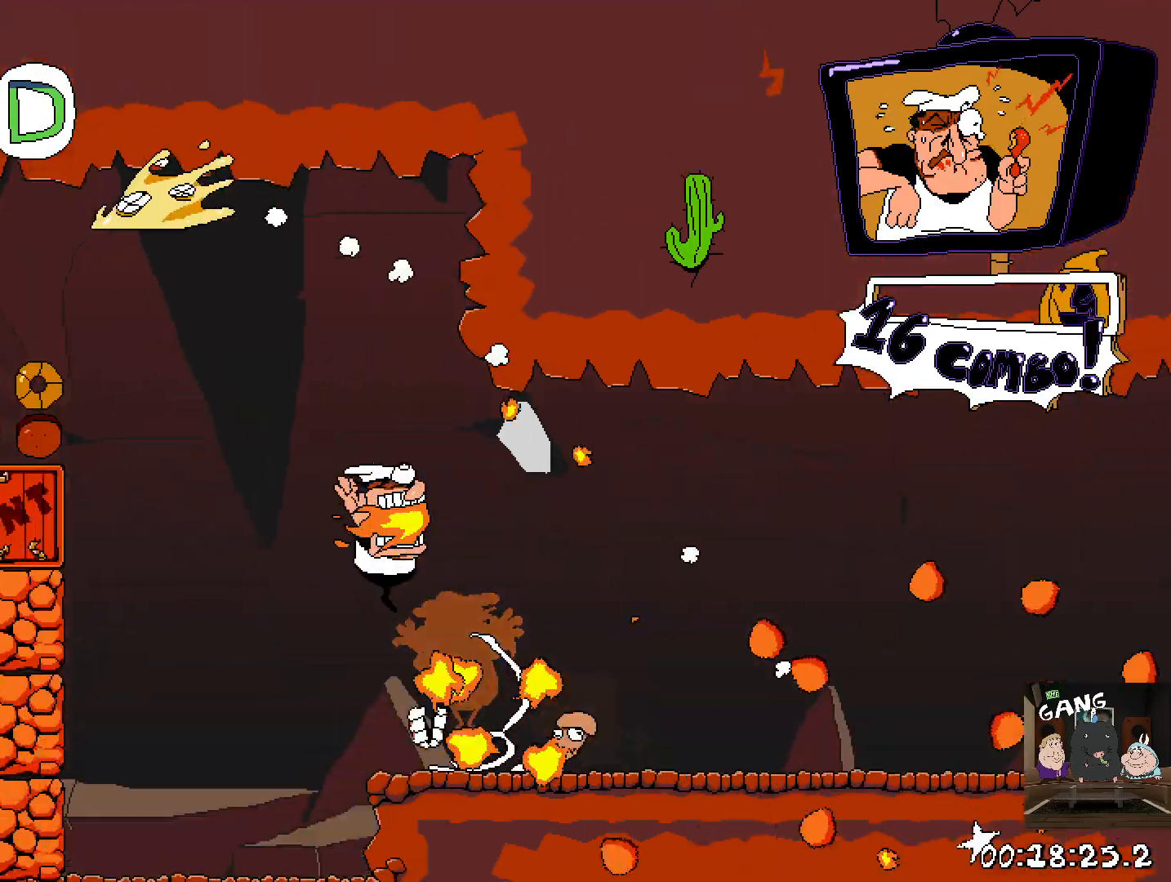
{"dt_ms": 500, "buttons": ["SQUARE"], "left_stick": "left", "right_stick": "center", "events": [[117, "SQUARE", "down"], [217, "CROSS", "up"], [267, "CROSS", "down"], [300, "CROSS", "up"]]}
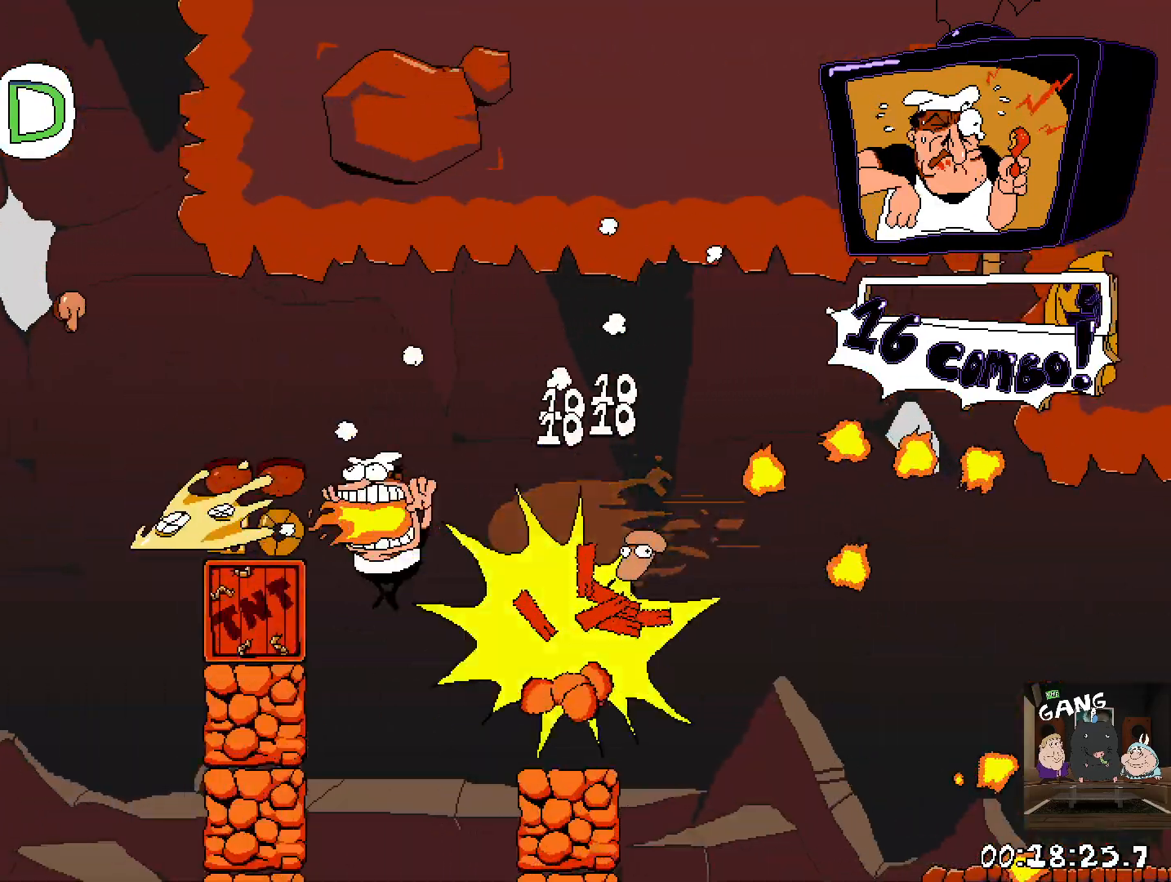
{"dt_ms": 500, "buttons": [], "left_stick": "left", "right_stick": "center", "events": [[83, "CROSS", "down"], [333, "SQUARE", "up"], [367, "CROSS", "up"]]}
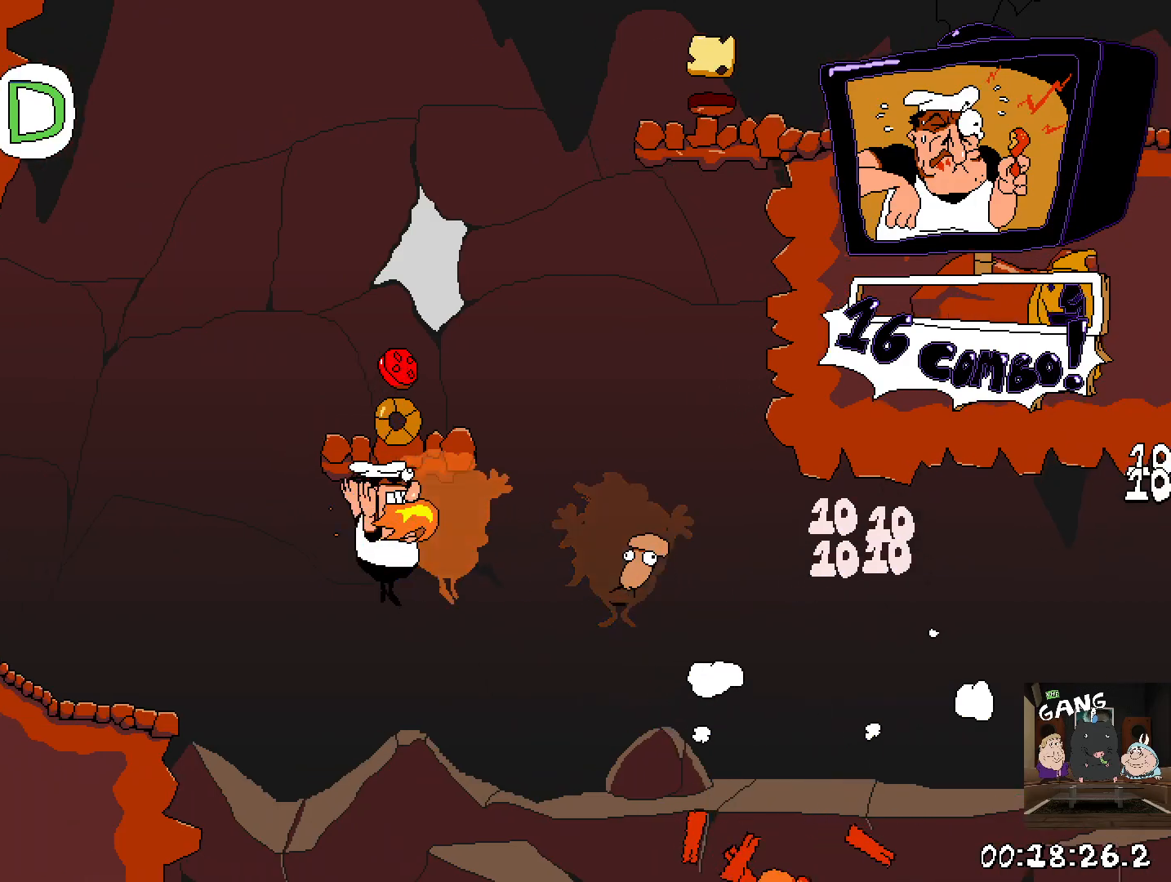
{"dt_ms": 500, "buttons": ["CROSS"], "left_stick": "right", "right_stick": "center", "events": [[267, "left_stick", "right"], [300, "CROSS", "down"]]}
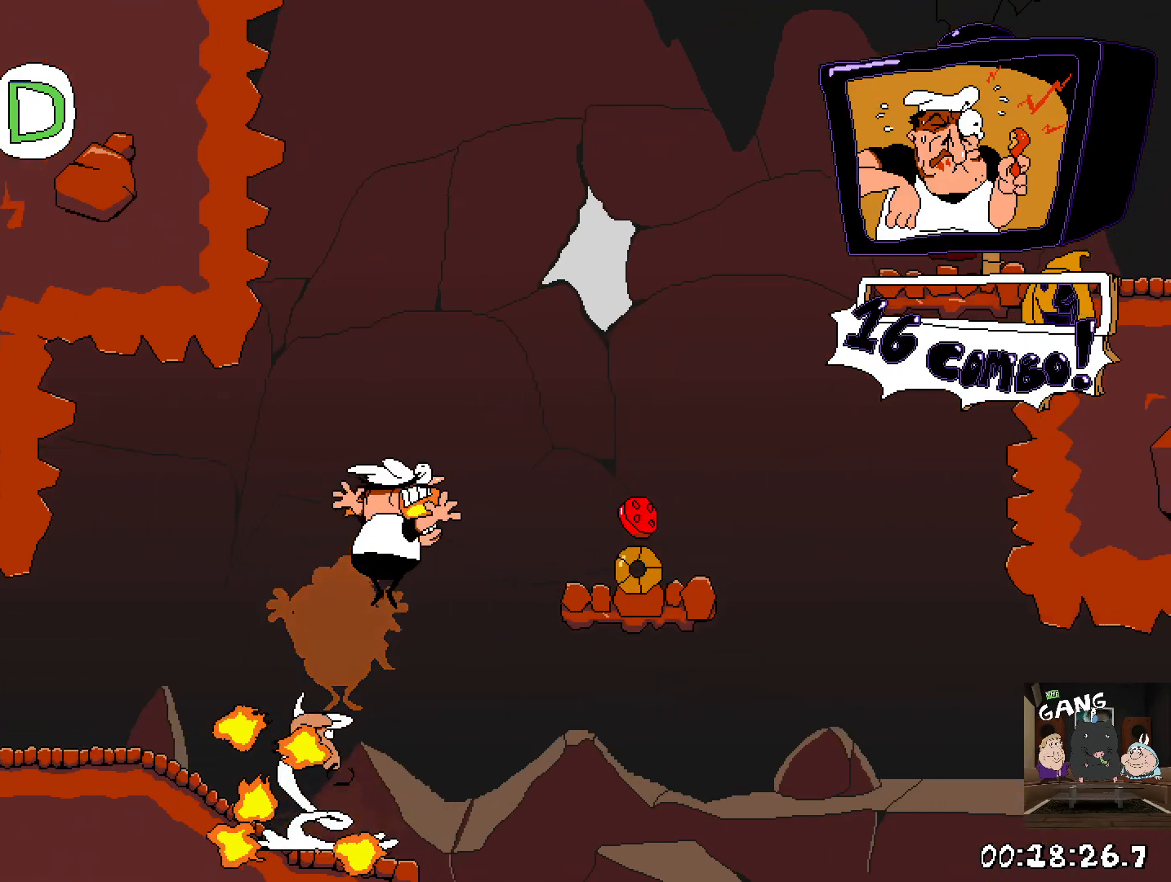
{"dt_ms": 500, "buttons": [], "left_stick": "right", "right_stick": "center", "events": [[150, "CROSS", "up"], [267, "left_stick", "up-left"], [467, "left_stick", "right"]]}
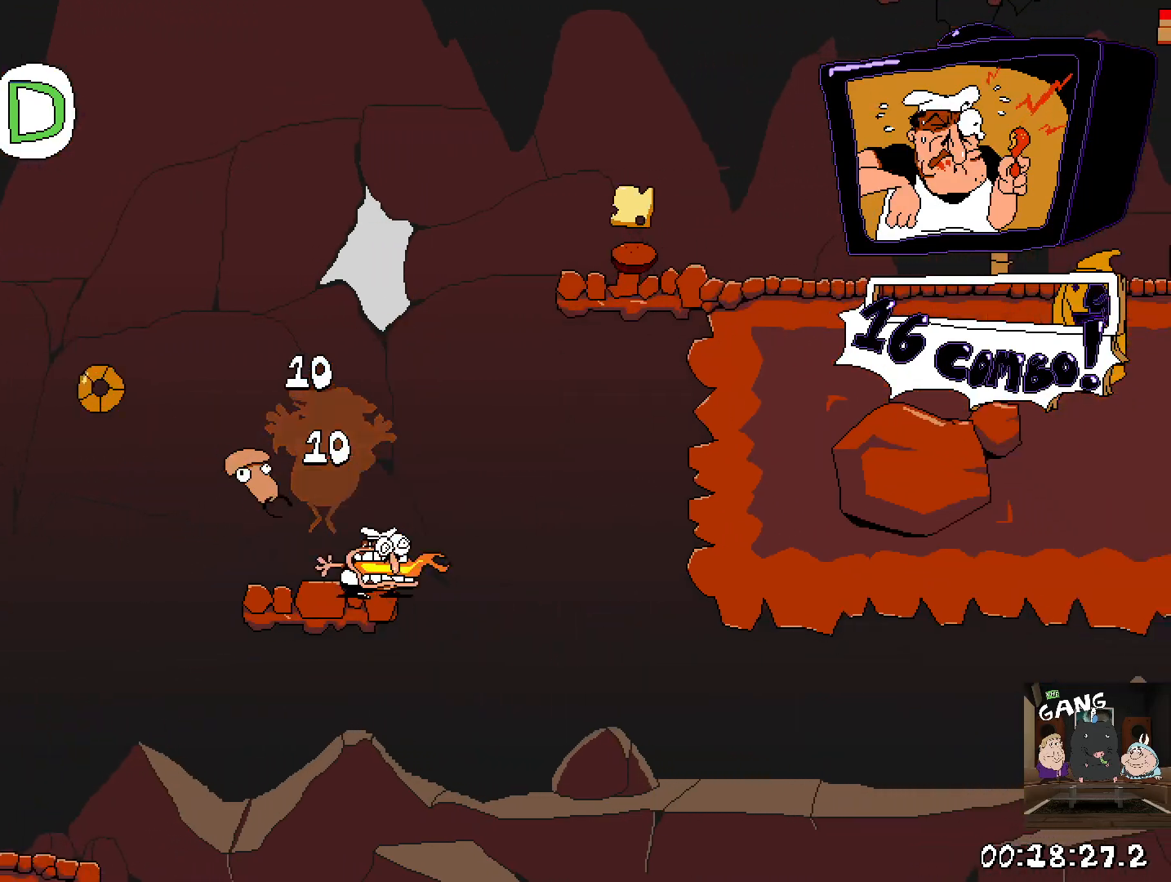
{"dt_ms": 500, "buttons": [], "left_stick": "center", "right_stick": "center", "events": [[33, "CROSS", "down"], [383, "left_stick", "up-left"], [417, "CROSS", "up"], [500, "left_stick", "center"]]}
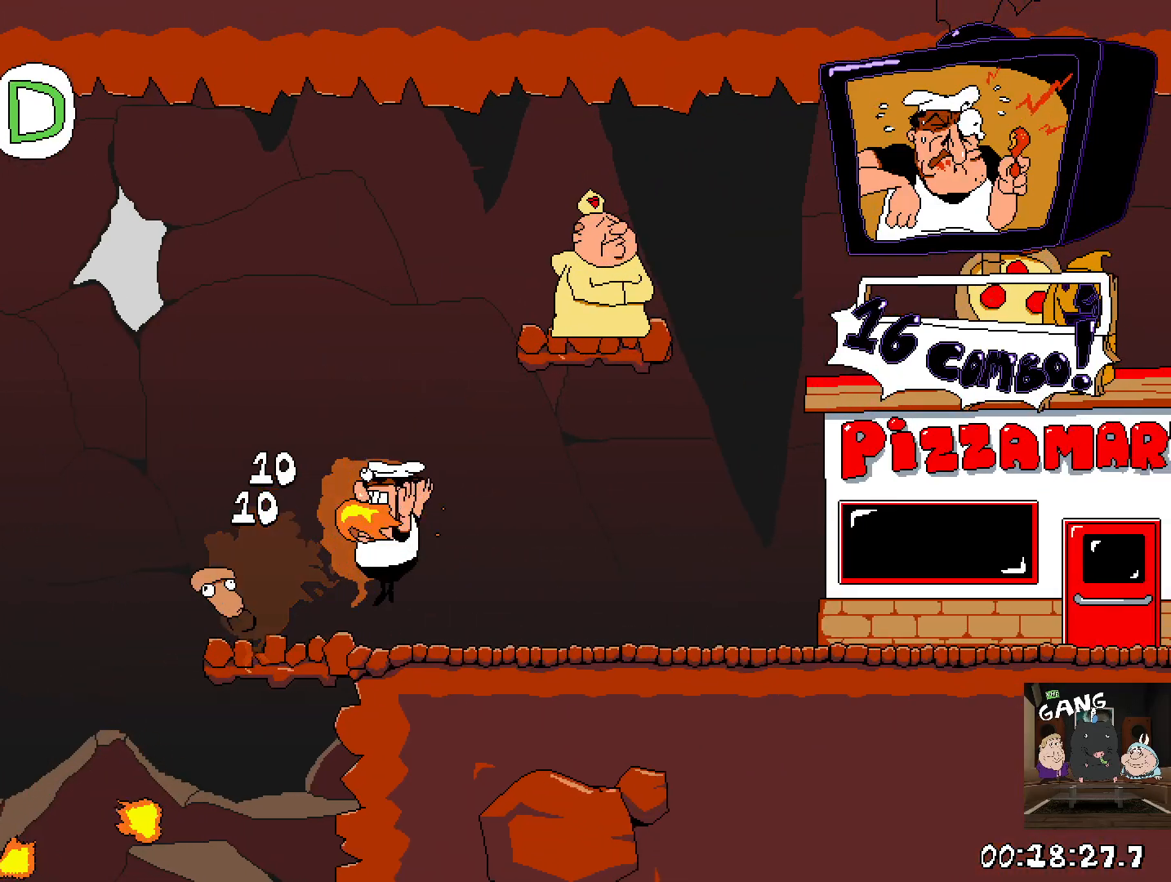
{"dt_ms": 500, "buttons": ["CROSS"], "left_stick": "right", "right_stick": "center", "events": [[33, "left_stick", "right"], [167, "left_stick", "center"], [217, "CROSS", "down"], [283, "left_stick", "right"]]}
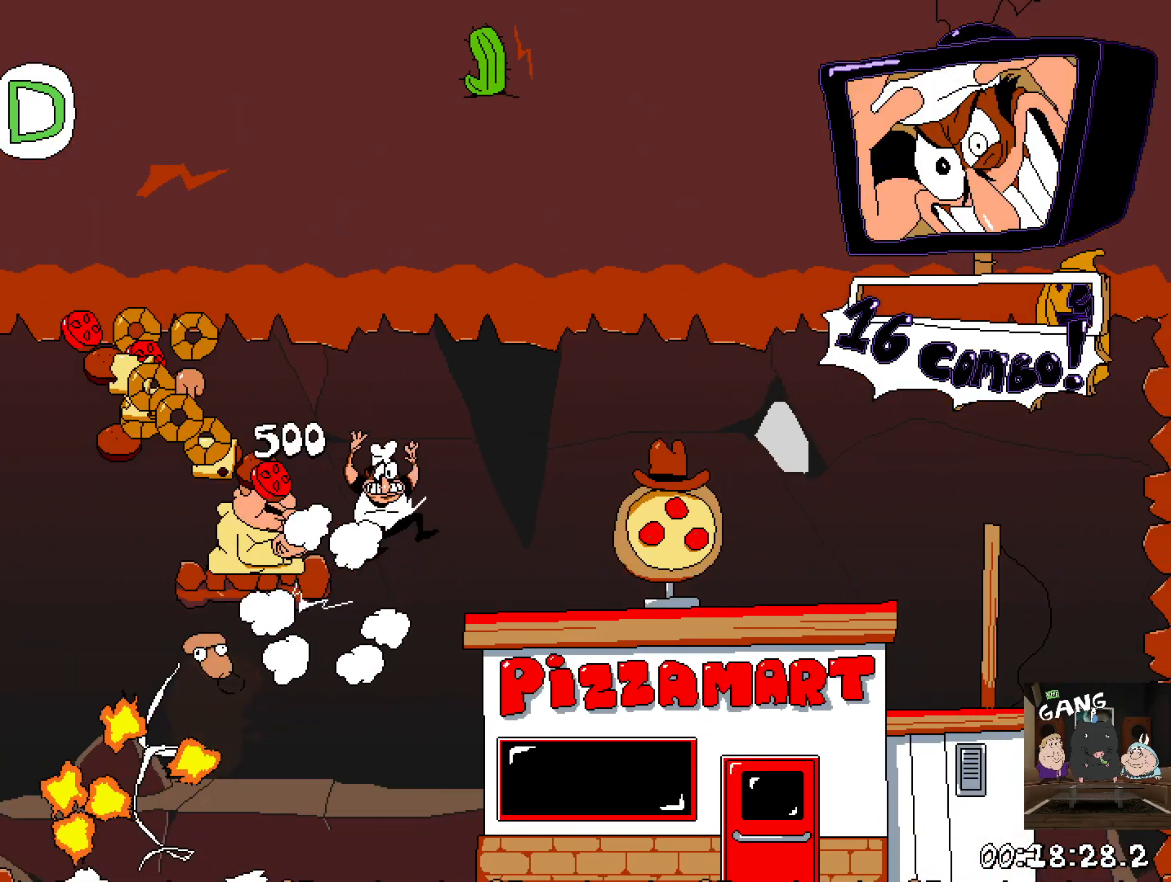
{"dt_ms": 500, "buttons": [], "left_stick": "right", "right_stick": "center", "events": [[117, "CROSS", "up"], [333, "left_stick", "center"], [500, "left_stick", "right"]]}
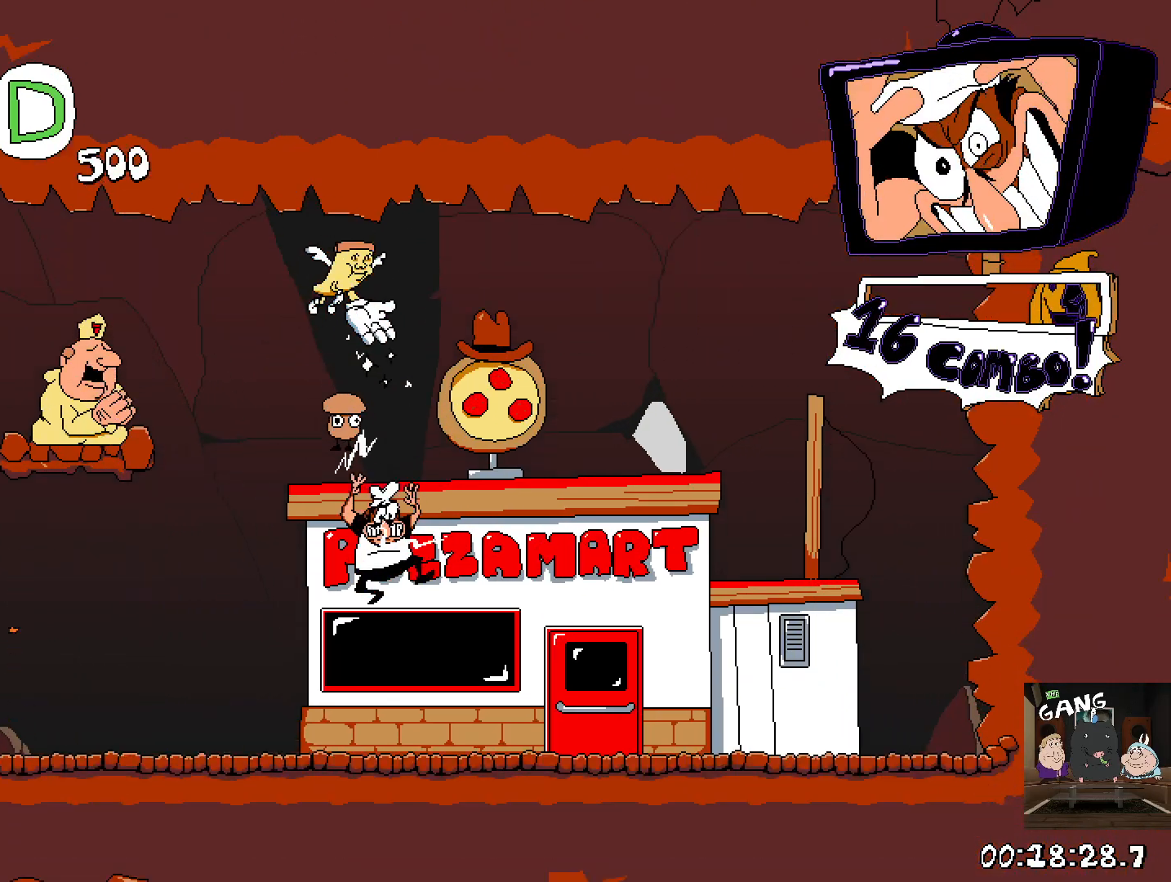
{"dt_ms": 1000, "buttons": ["R2"], "left_stick": "up-left", "right_stick": "center"}
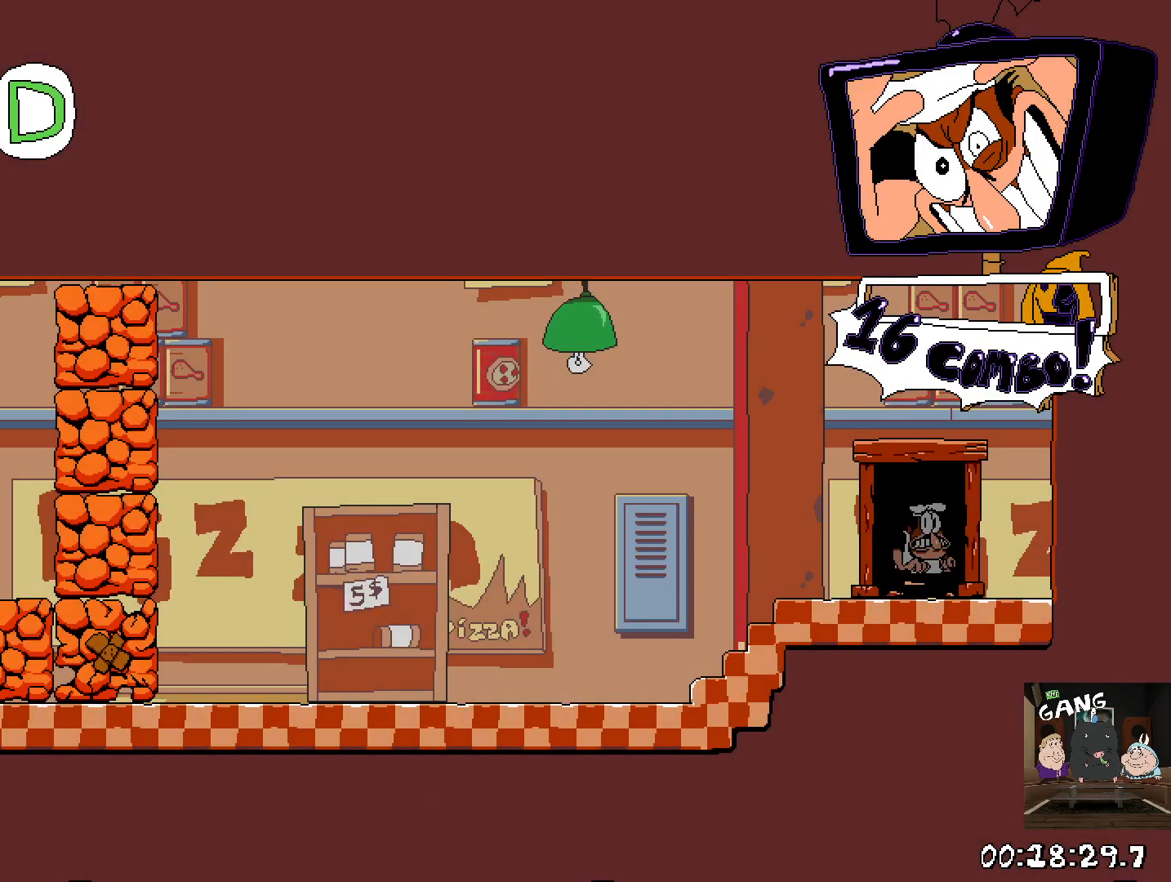
{"dt_ms": 500, "buttons": ["R2"], "left_stick": "left", "right_stick": "center", "events": [[33, "left_stick", "left"]]}
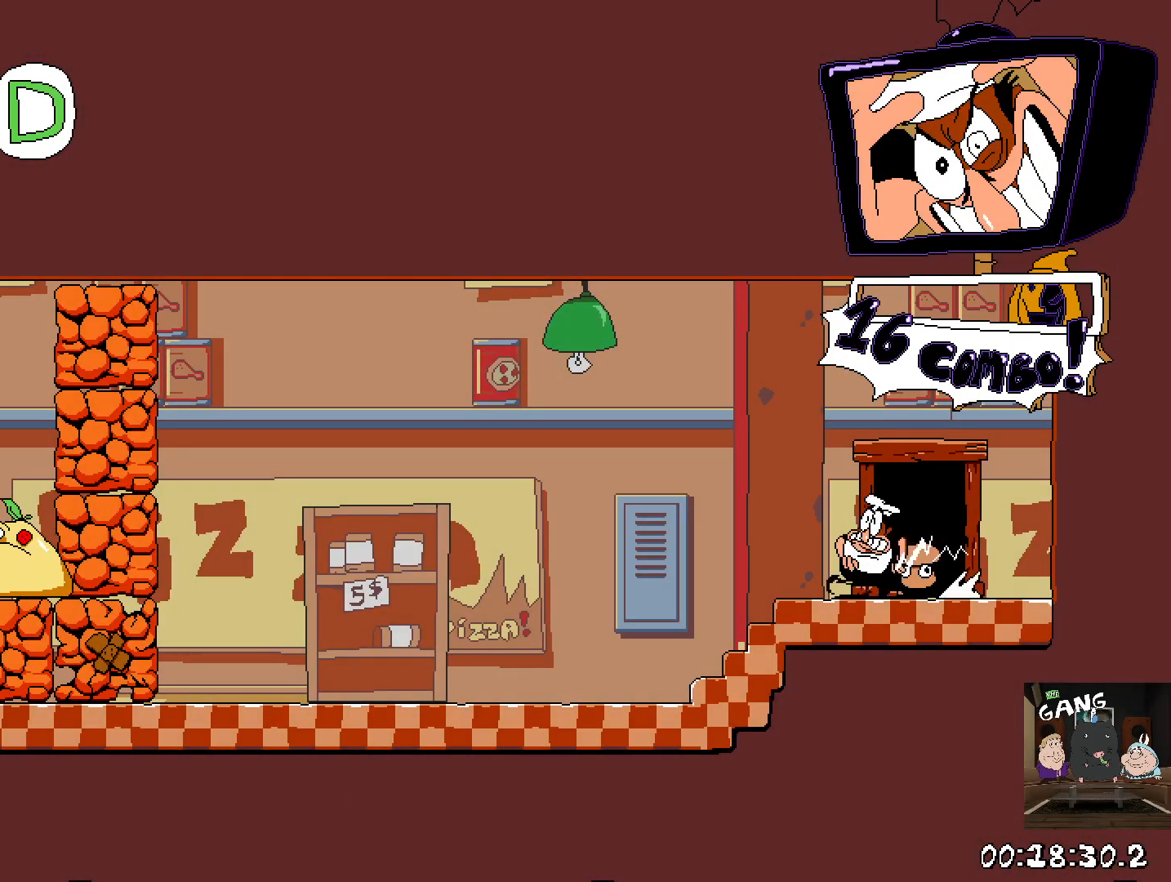
{"dt_ms": 500, "buttons": ["R2"], "left_stick": "left", "right_stick": "center", "events": []}
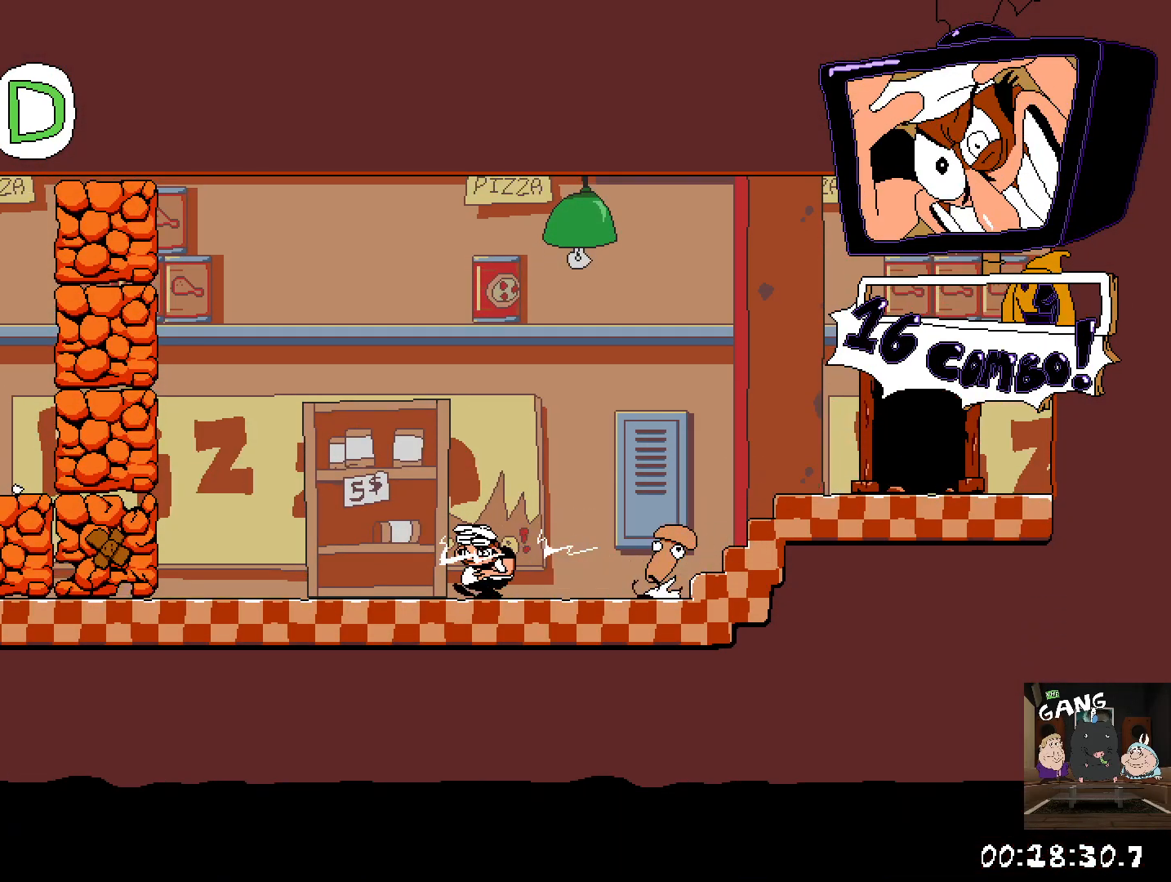
{"dt_ms": 500, "buttons": ["SQUARE", "R2"], "left_stick": "up", "right_stick": "center", "events": [[467, "SQUARE", "down"], [500, "left_stick", "up"]]}
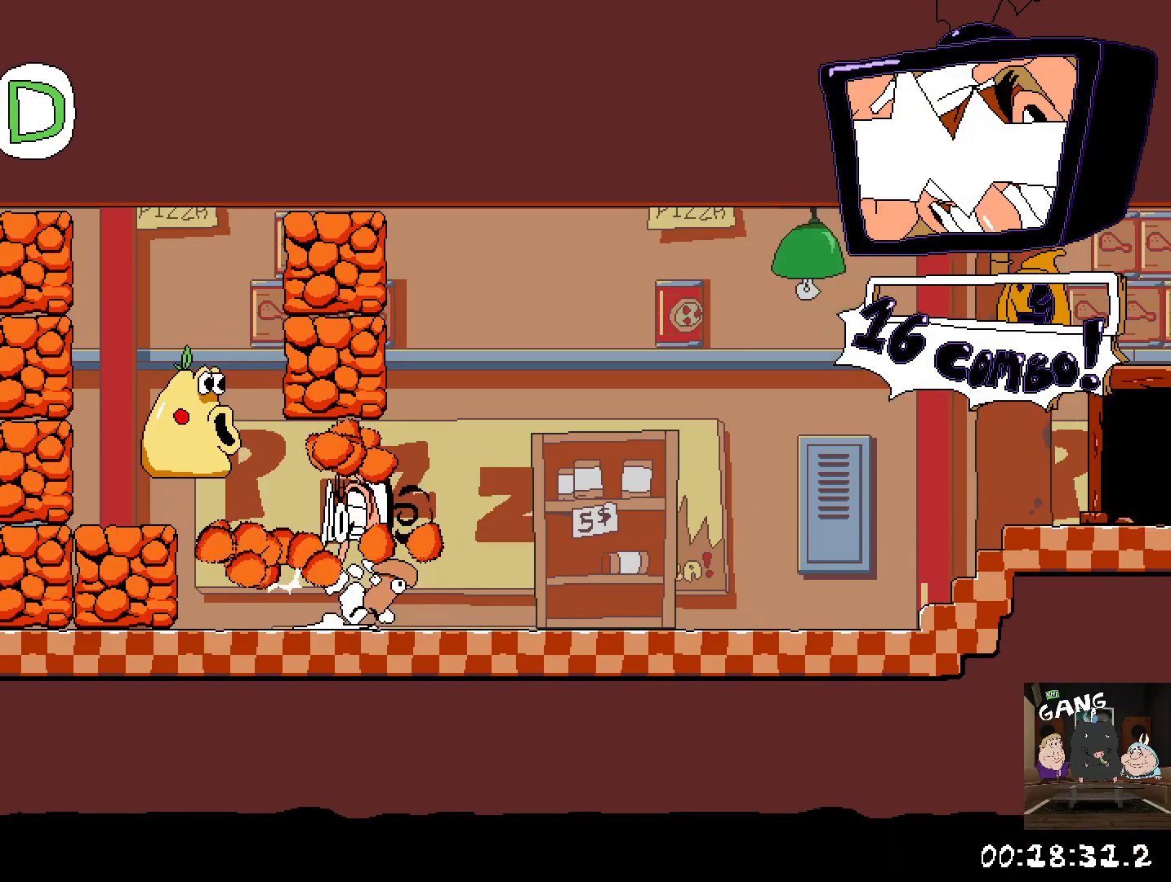
{"dt_ms": 500, "buttons": ["R2"], "left_stick": "left", "right_stick": "center", "events": [[67, "SQUARE", "up"], [200, "left_stick", "left"]]}
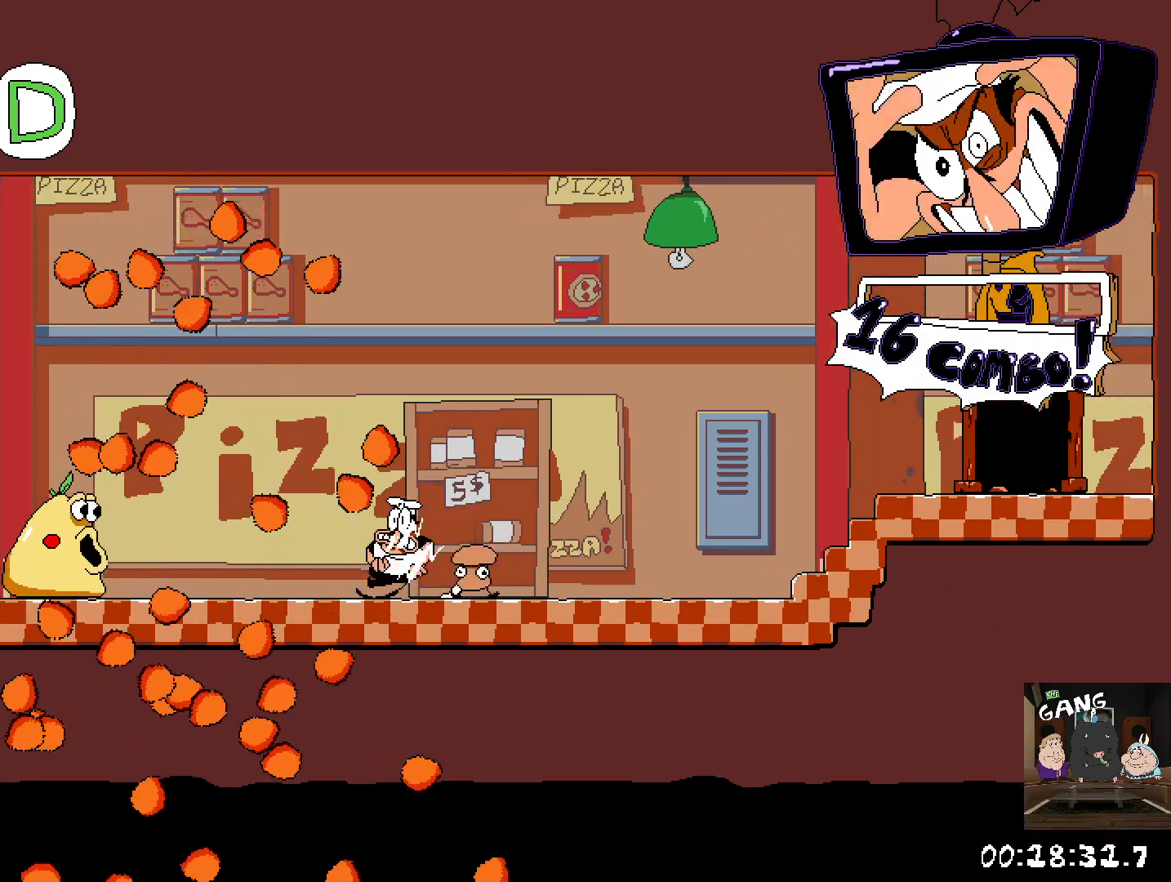
{"dt_ms": 500, "buttons": ["SQUARE", "R2"], "left_stick": "left", "right_stick": "center", "events": [[167, "CROSS", "down"], [417, "SQUARE", "down"], [433, "CROSS", "up"]]}
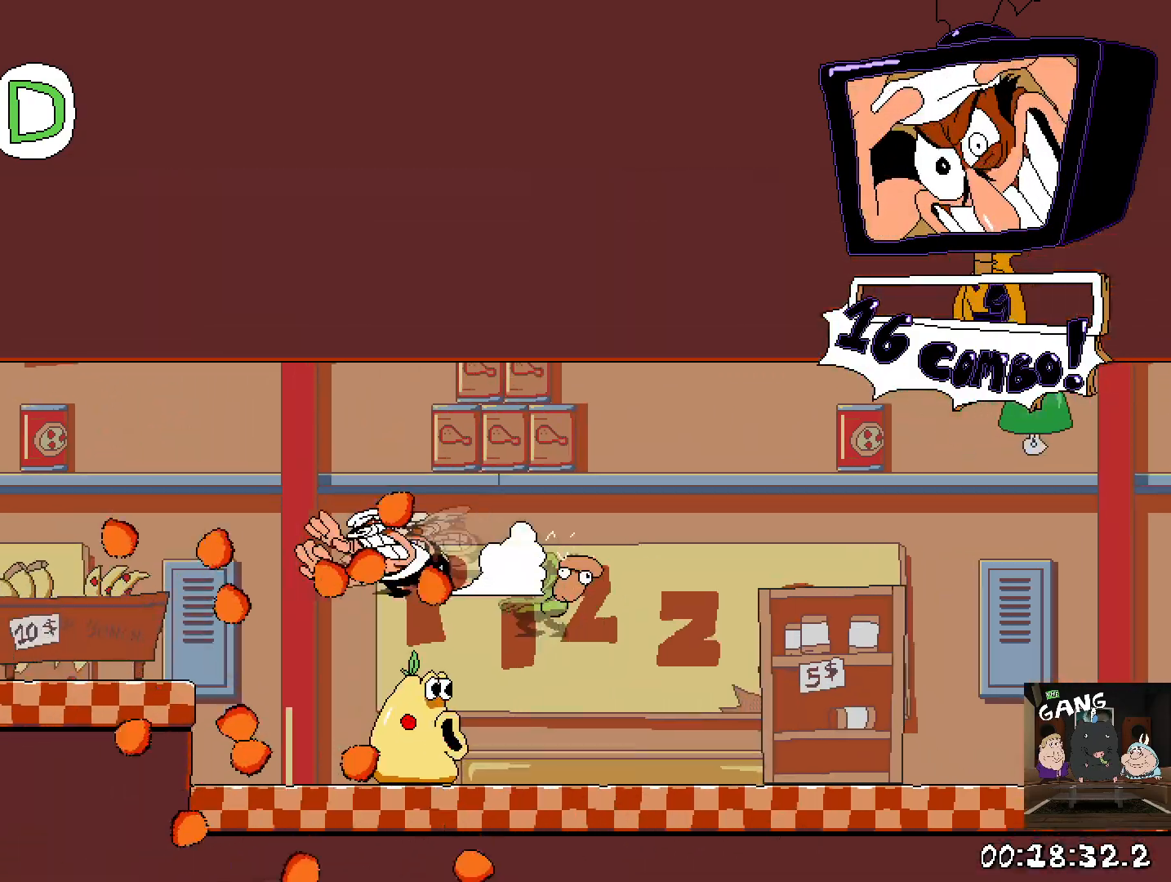
{"dt_ms": 500, "buttons": ["CROSS"], "left_stick": "left", "right_stick": "center", "events": [[183, "SQUARE", "up"], [300, "R2", "up"], [483, "CROSS", "down"]]}
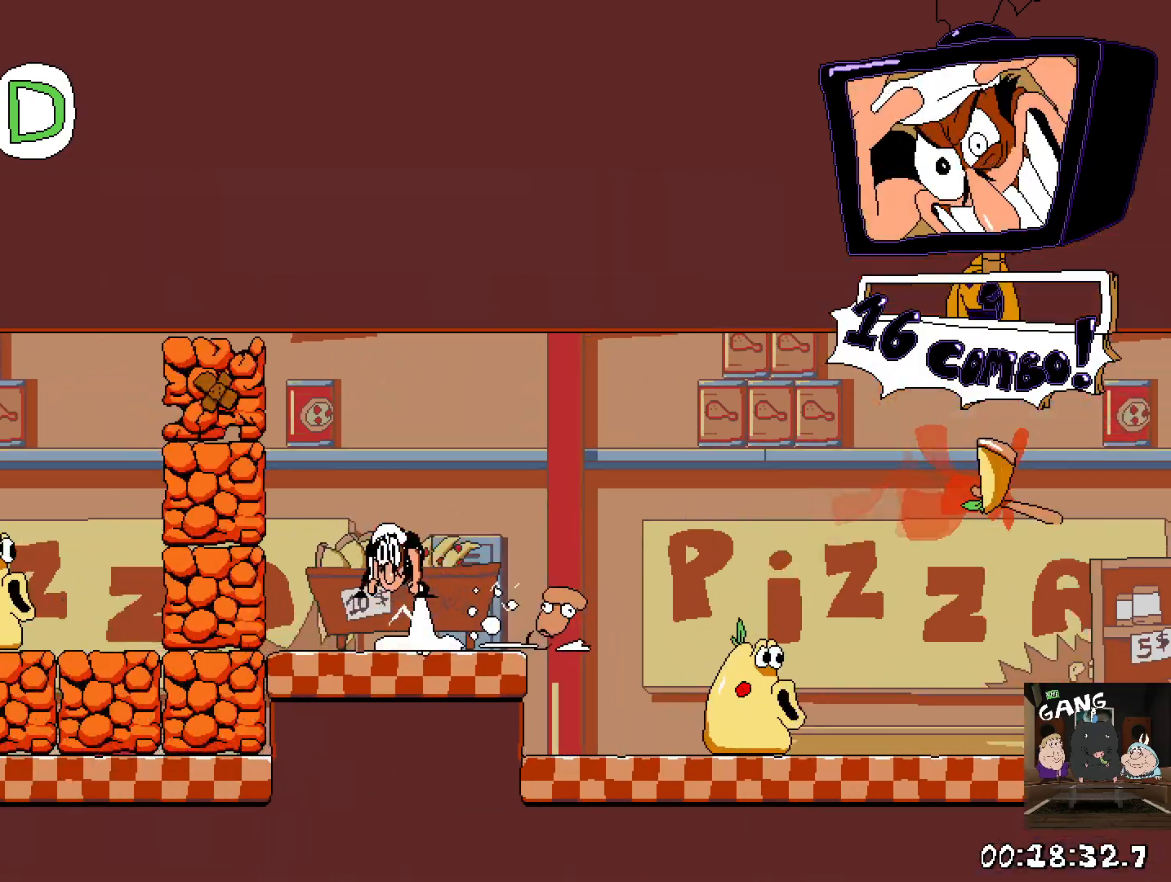
{"dt_ms": 500, "buttons": [], "left_stick": "up-left", "right_stick": "center", "events": [[33, "left_stick", "up-left"], [100, "SQUARE", "down"], [350, "CROSS", "up"], [350, "SQUARE", "up"]]}
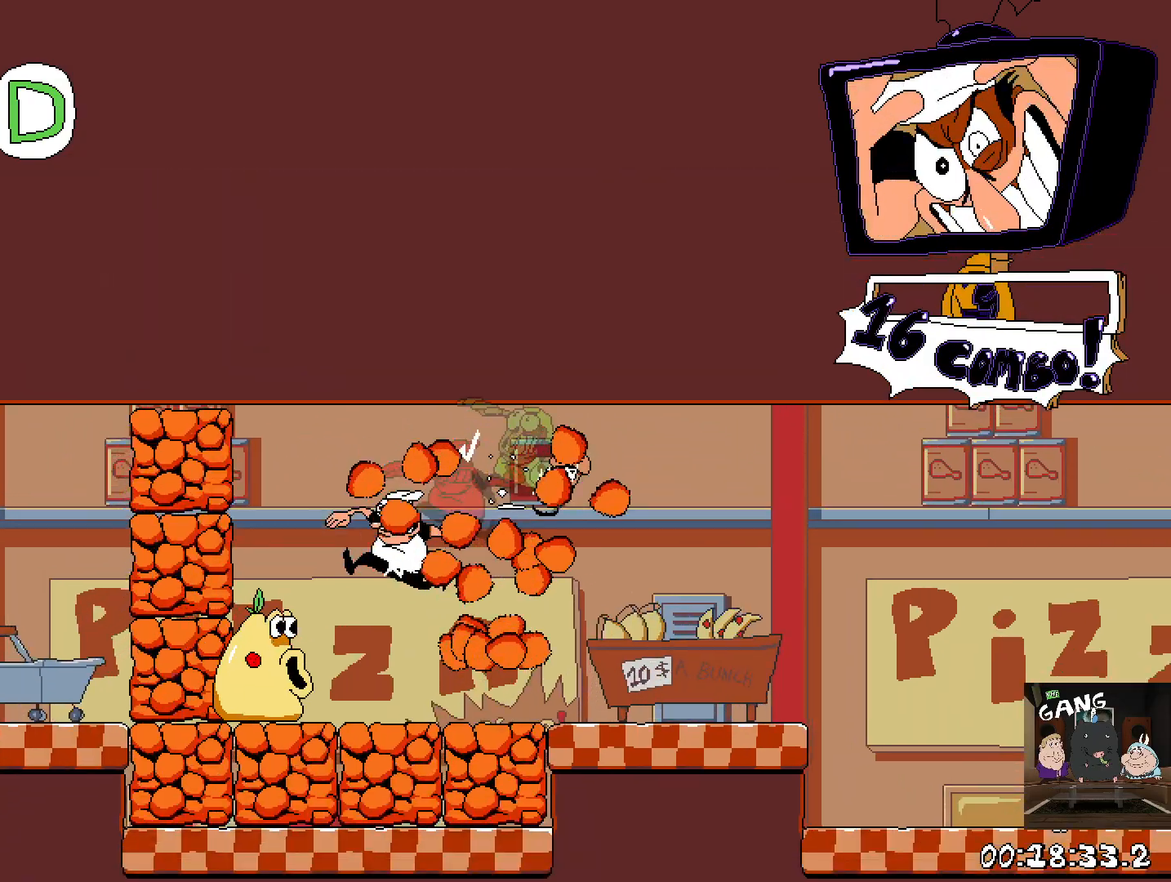
{"dt_ms": 500, "buttons": ["SQUARE", "R2"], "left_stick": "left", "right_stick": "center", "events": [[33, "SQUARE", "down"], [83, "left_stick", "left"], [117, "SQUARE", "up"], [183, "SQUARE", "down"], [267, "SQUARE", "up"], [333, "SQUARE", "down"], [433, "R2", "down"], [433, "SQUARE", "up"], [483, "SQUARE", "down"]]}
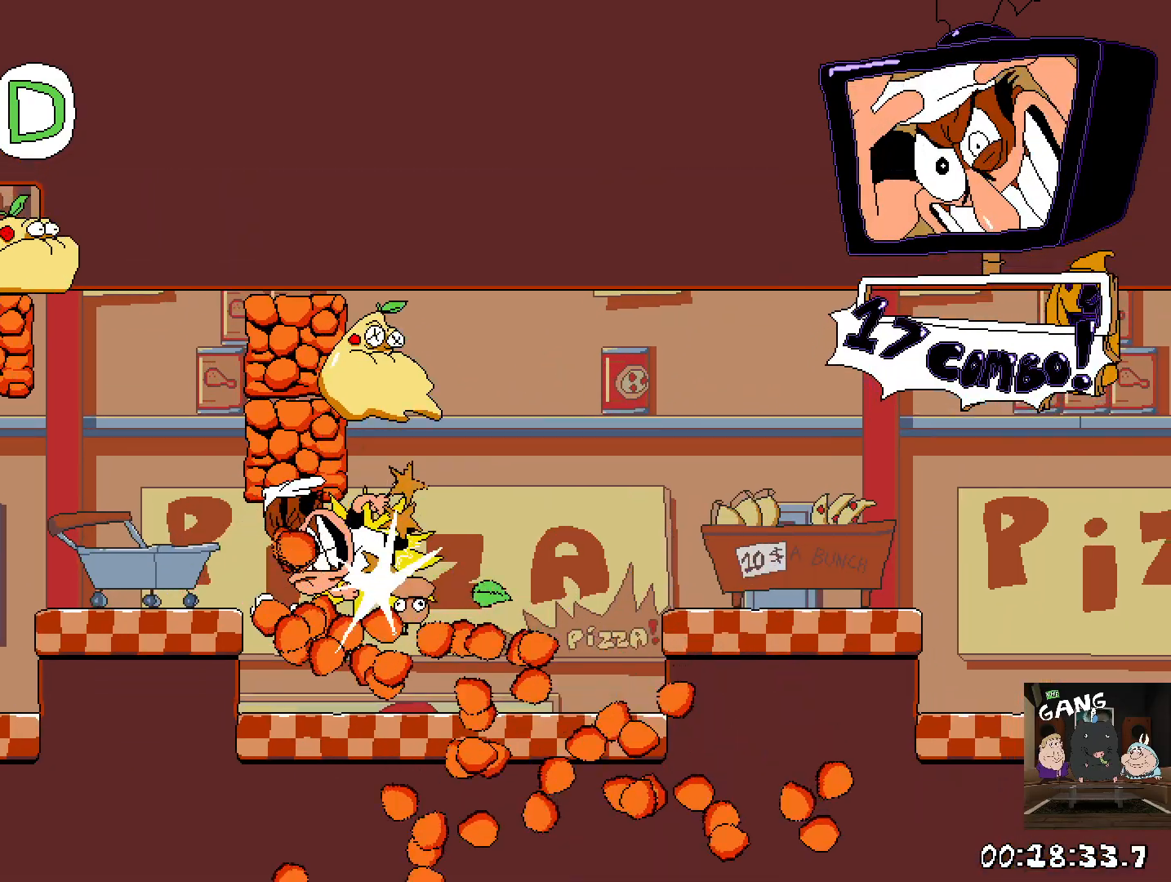
{"dt_ms": 500, "buttons": ["CROSS", "SQUARE", "R2"], "left_stick": "up-left", "right_stick": "center", "events": [[83, "SQUARE", "up"], [350, "CROSS", "down"], [417, "left_stick", "up-left"], [483, "SQUARE", "down"]]}
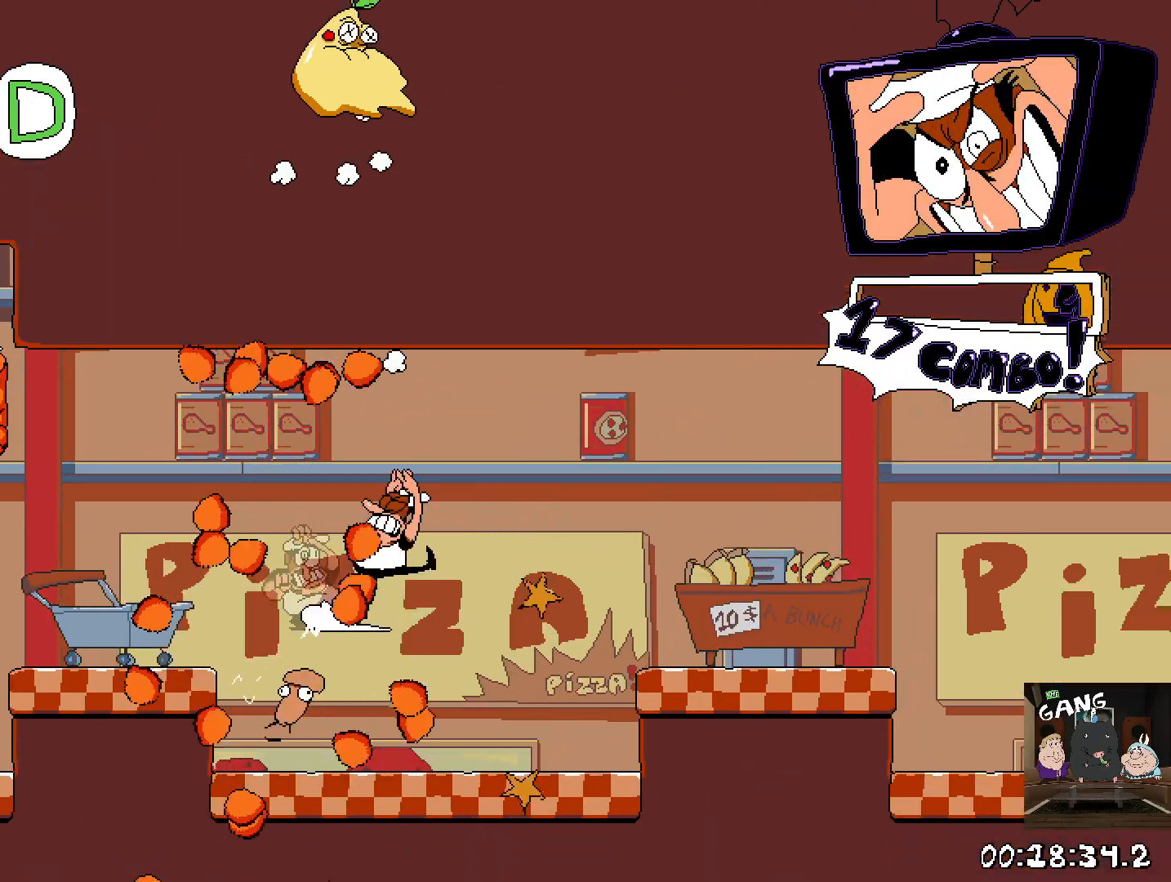
{"dt_ms": 500, "buttons": ["R2"], "left_stick": "up-left", "right_stick": "center", "events": [[17, "SQUARE", "up"], [33, "CROSS", "up"]]}
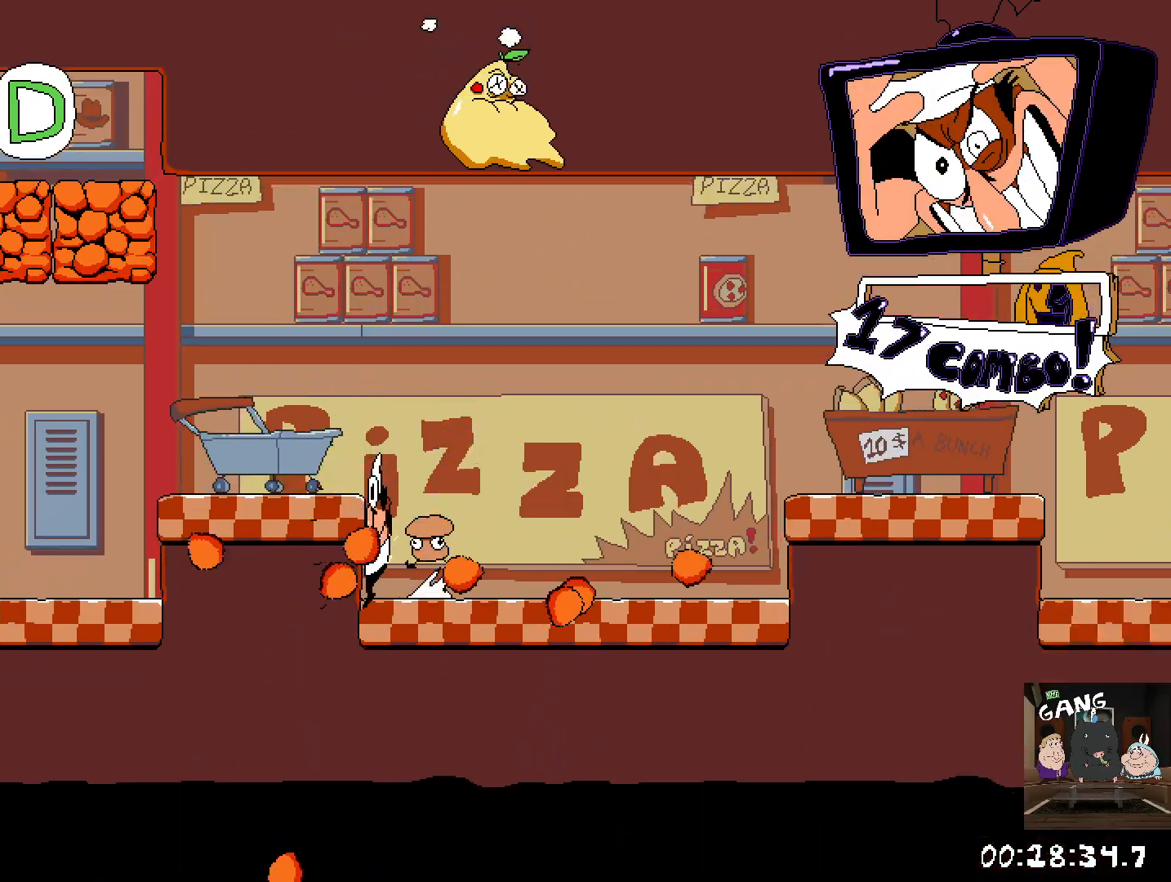
{"dt_ms": 500, "buttons": ["SQUARE", "R2"], "left_stick": "left", "right_stick": "center", "events": [[100, "left_stick", "center"], [150, "R2", "up"], [217, "R2", "down"], [250, "CROSS", "down"], [400, "SQUARE", "down"], [400, "left_stick", "left"], [467, "CROSS", "up"]]}
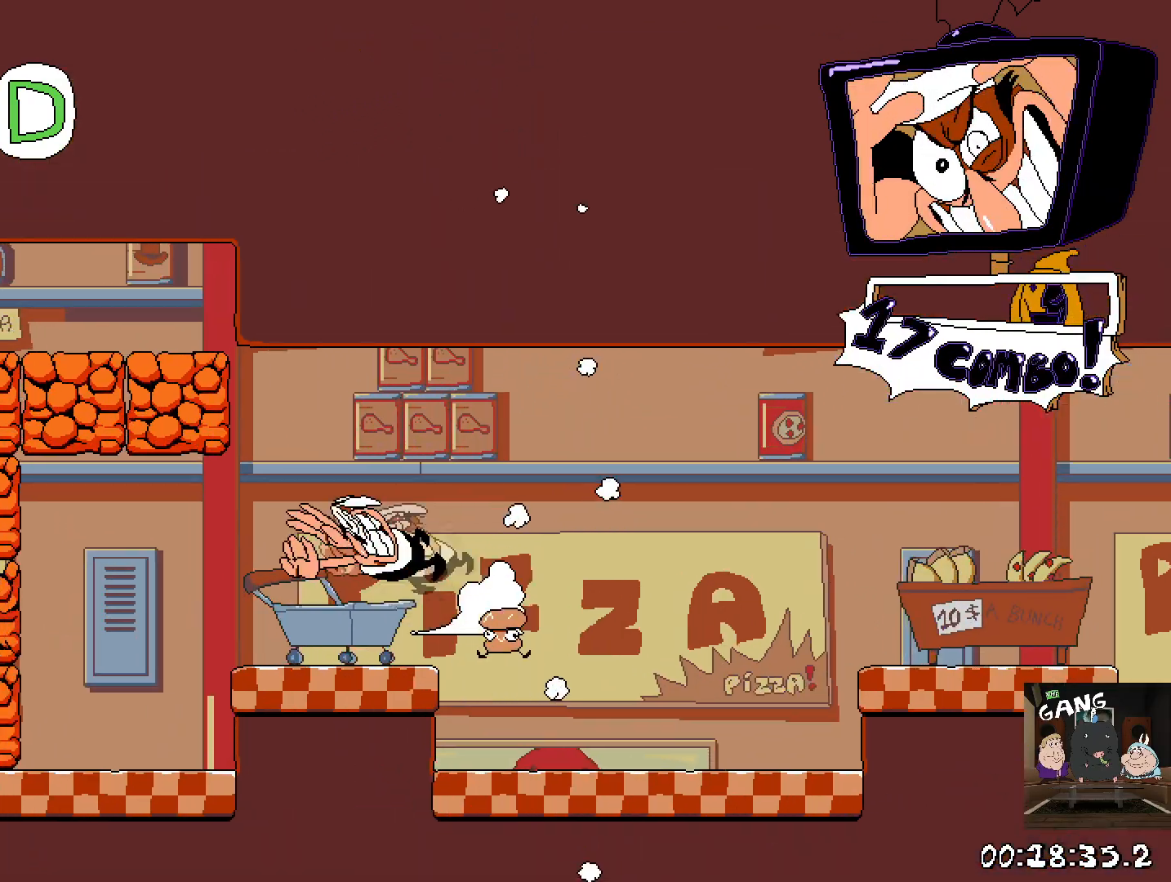
{"dt_ms": 500, "buttons": ["R2"], "left_stick": "left", "right_stick": "center", "events": [[33, "SQUARE", "up"]]}
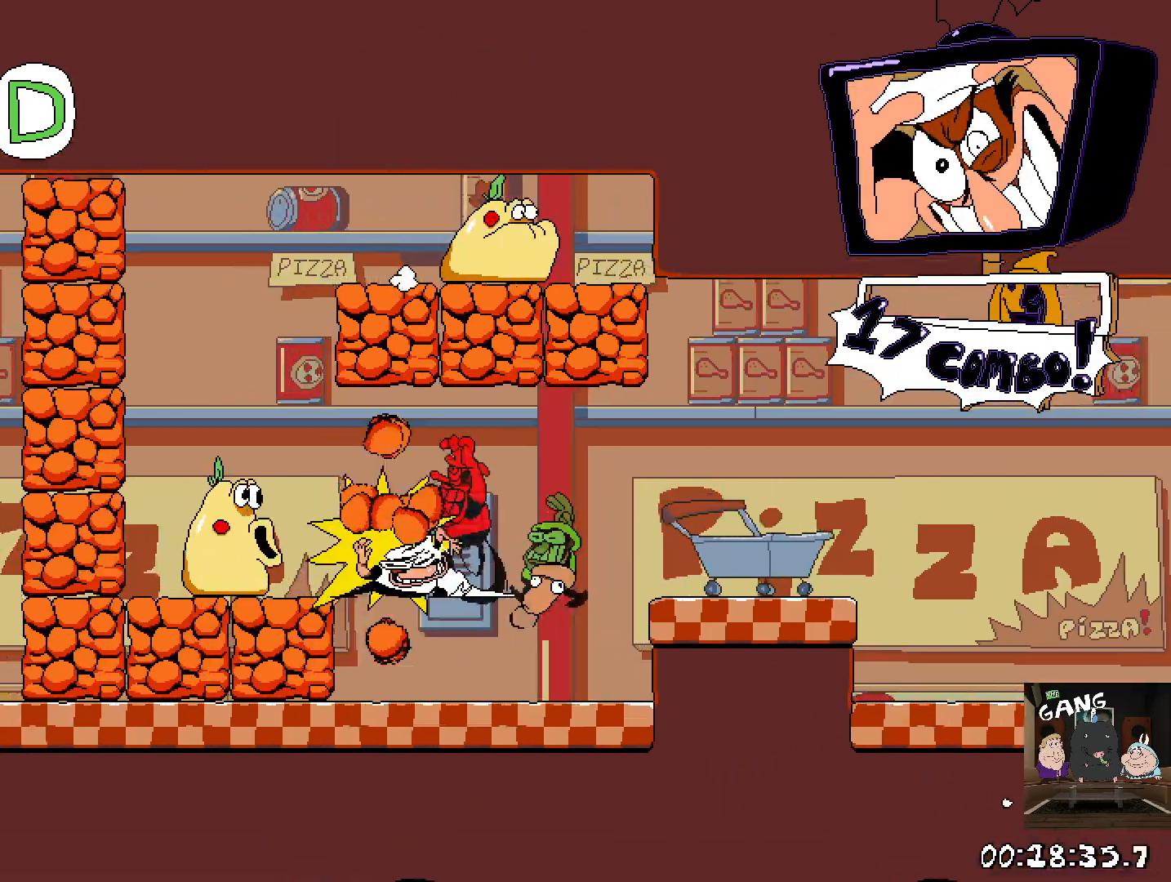
{"dt_ms": 500, "buttons": [], "left_stick": "right", "right_stick": "center", "events": [[17, "R2", "up"], [183, "SQUARE", "down"], [283, "SQUARE", "up"], [317, "left_stick", "right"]]}
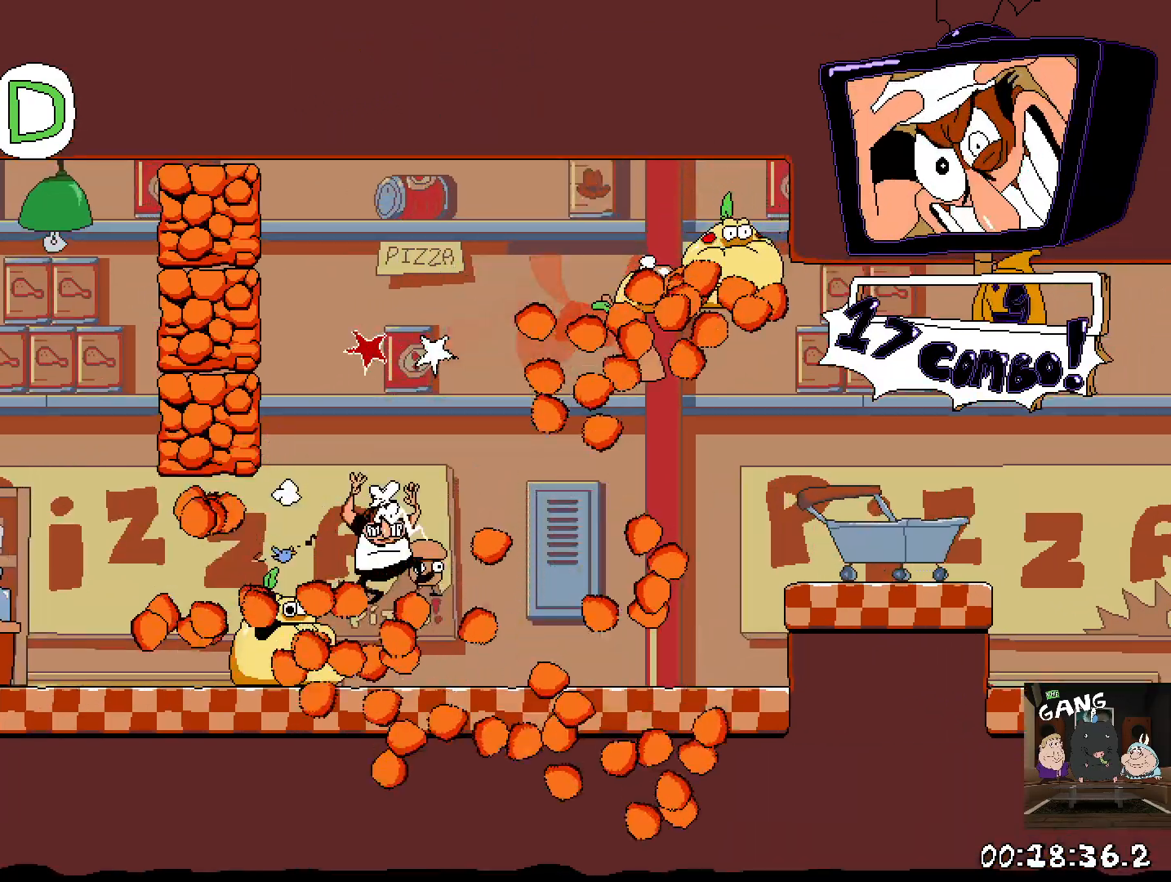
{"dt_ms": 500, "buttons": [], "left_stick": "right", "right_stick": "center", "events": [[150, "SQUARE", "down"], [267, "SQUARE", "up"], [383, "SQUARE", "down"], [500, "SQUARE", "up"]]}
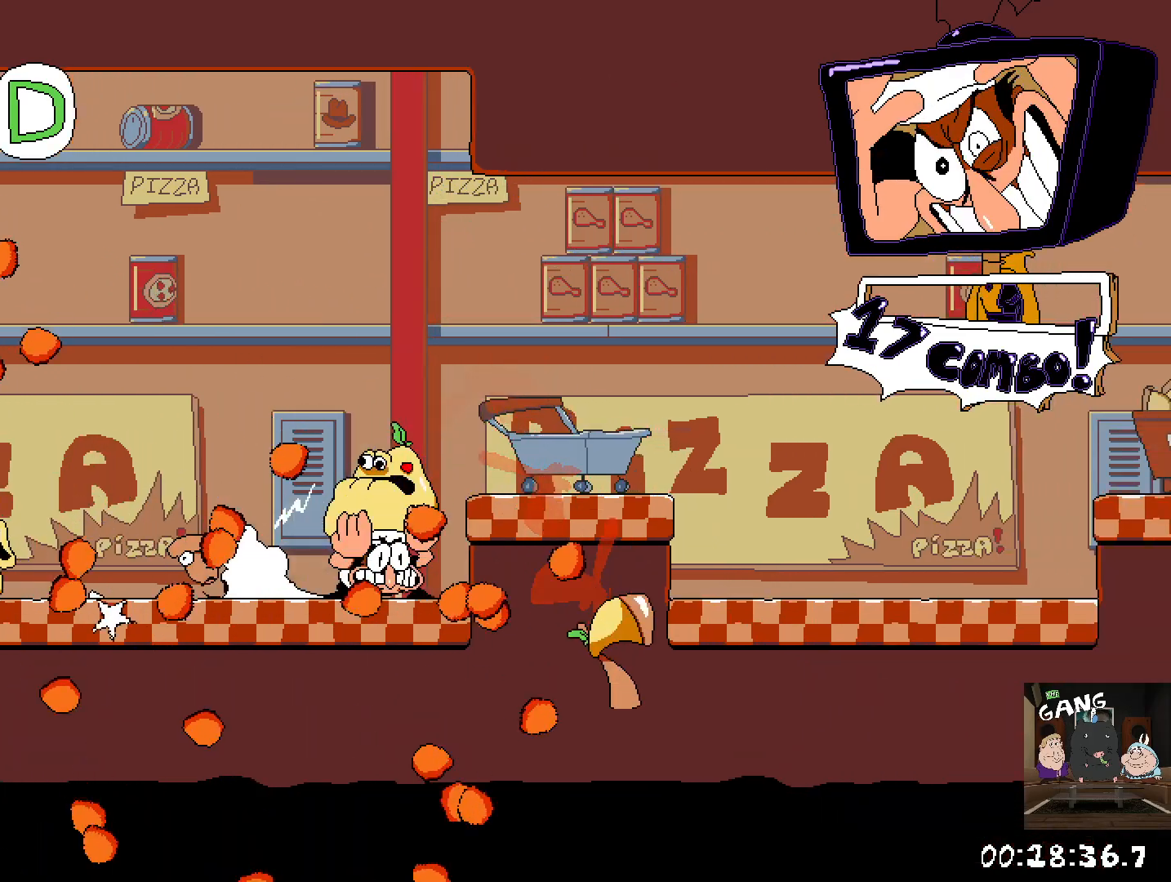
{"dt_ms": 500, "buttons": ["R2"], "left_stick": "left", "right_stick": "center", "events": [[50, "left_stick", "left"], [217, "SQUARE", "down"], [333, "SQUARE", "up"], [400, "SQUARE", "down"], [483, "R2", "down"], [500, "SQUARE", "up"]]}
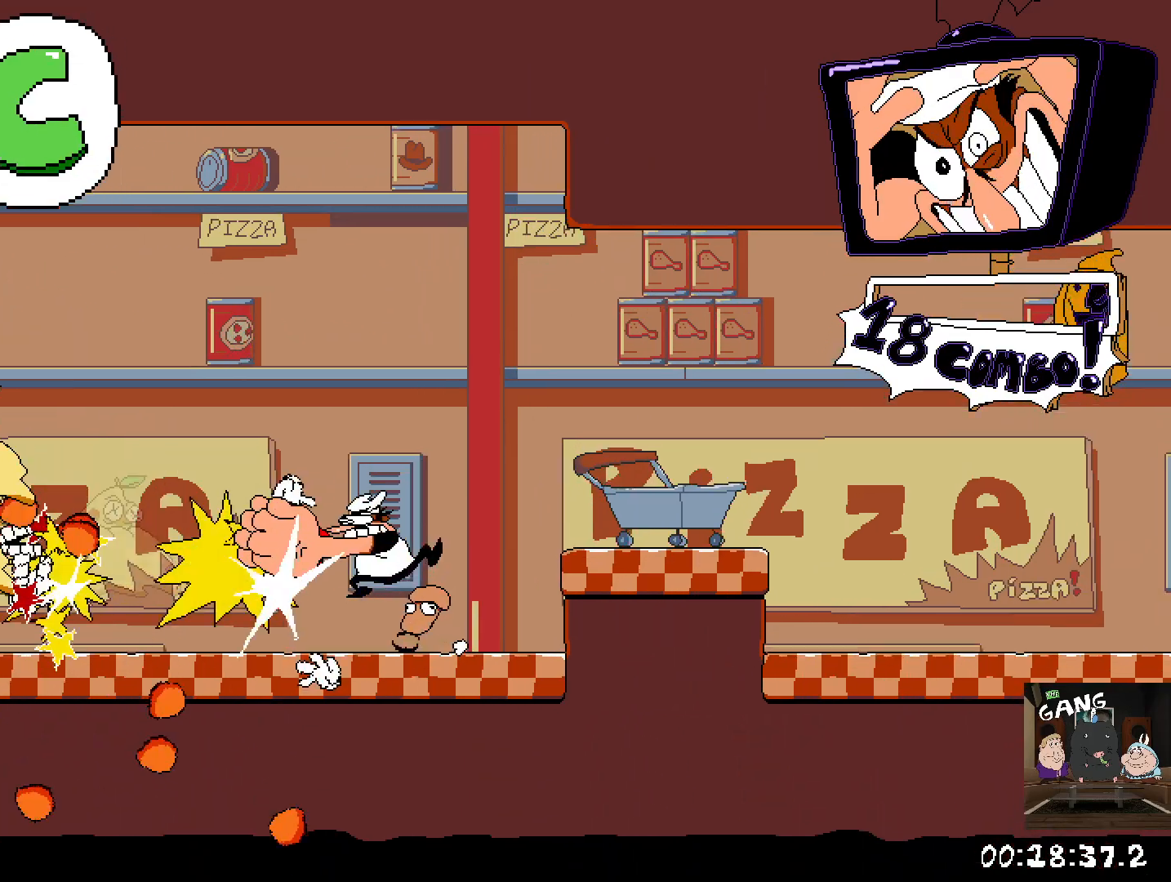
{"dt_ms": 500, "buttons": ["R2"], "left_stick": "left", "right_stick": "center", "events": []}
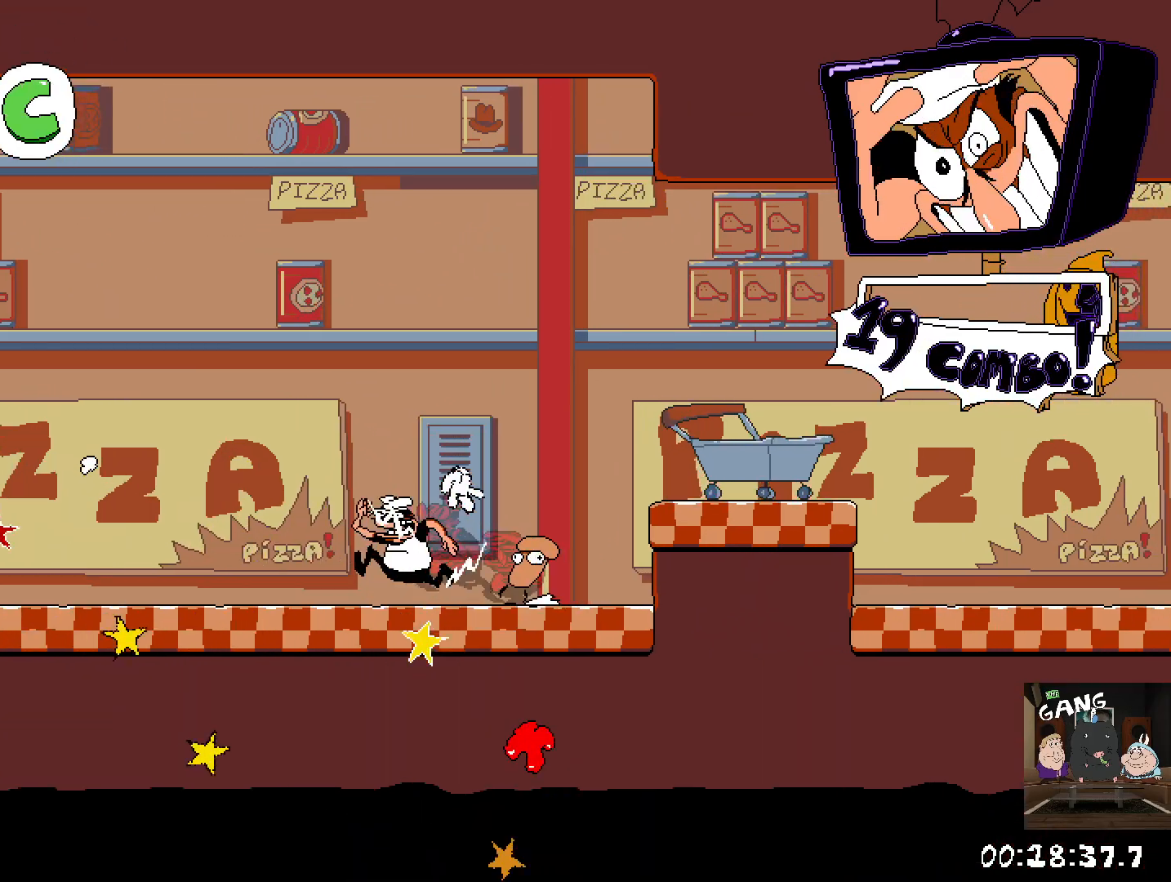
{"dt_ms": 500, "buttons": ["R2"], "left_stick": "left", "right_stick": "center", "events": [[83, "SQUARE", "down"], [217, "SQUARE", "up"]]}
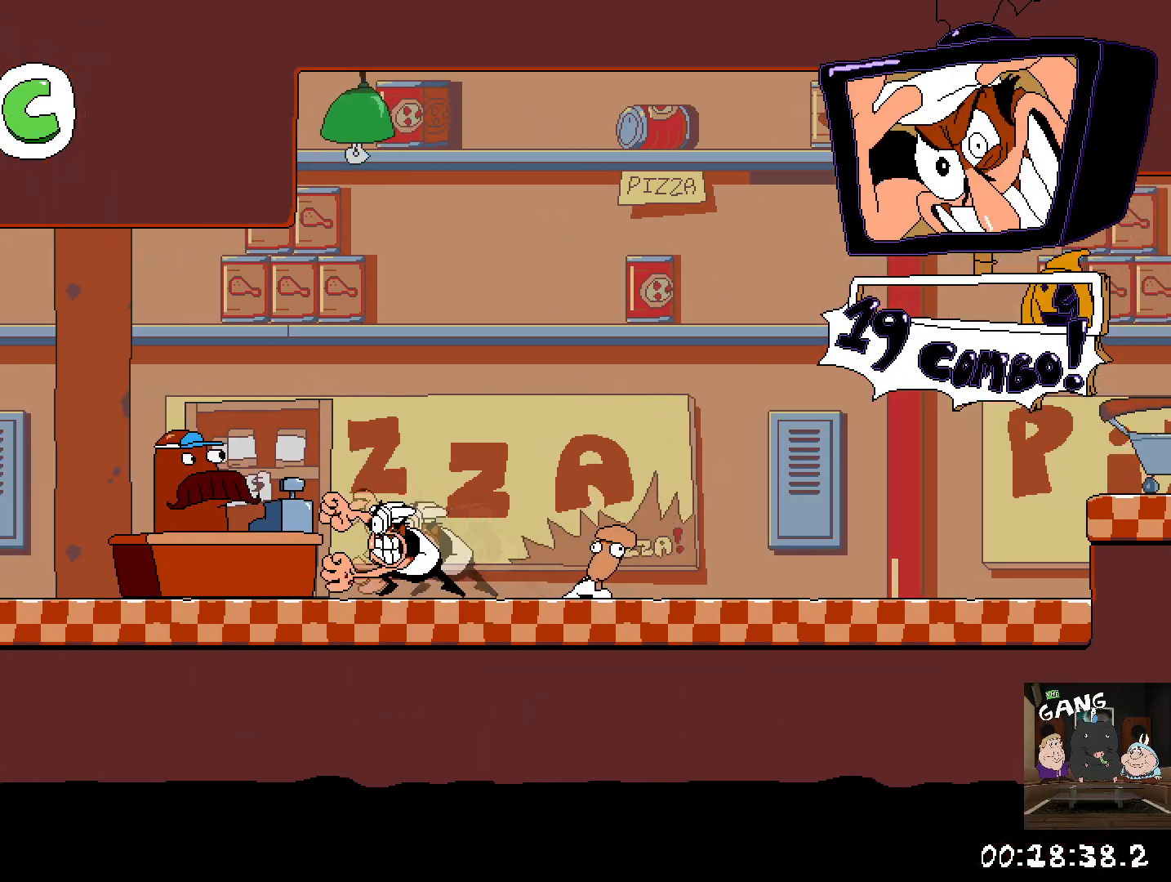
{"dt_ms": 500, "buttons": ["CROSS", "R2"], "left_stick": "left", "right_stick": "center", "events": [[500, "CROSS", "down"]]}
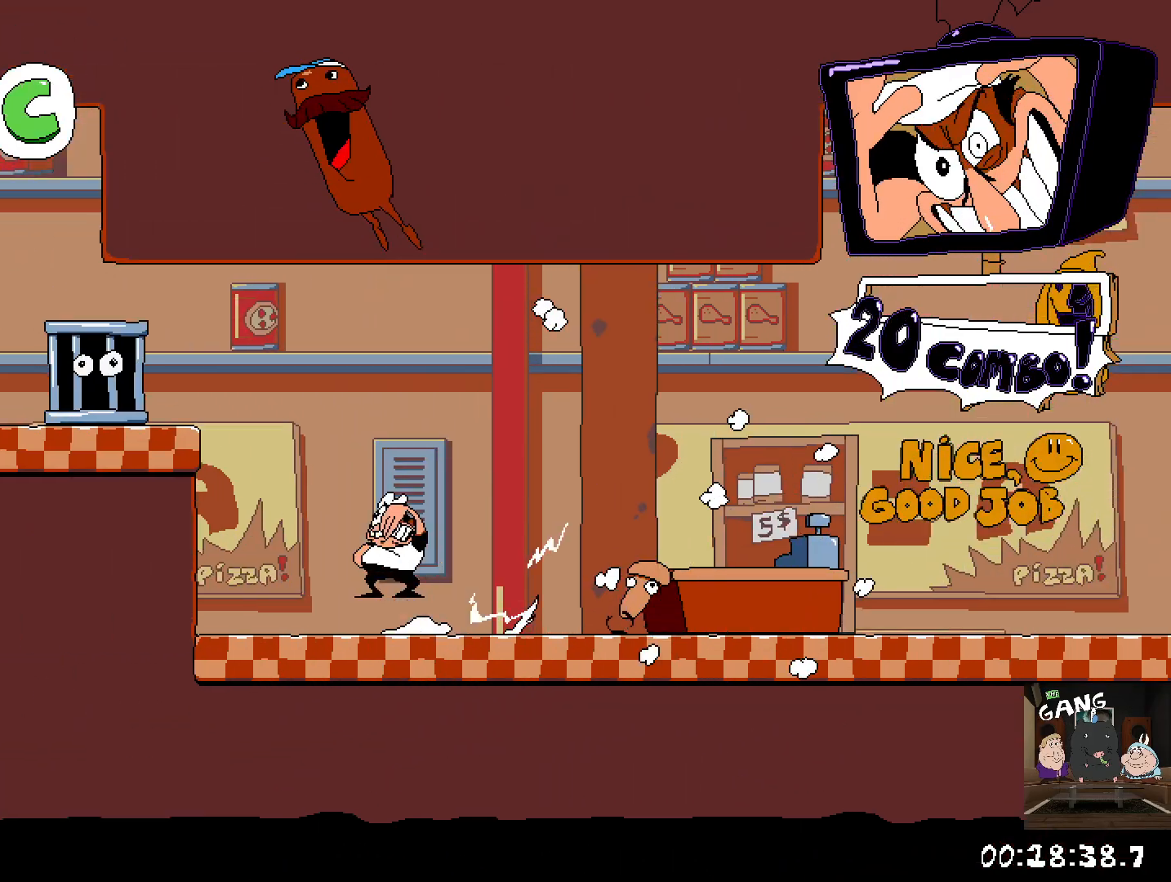
{"dt_ms": 500, "buttons": ["R2"], "left_stick": "up", "right_stick": "center", "events": [[183, "CROSS", "up"], [467, "left_stick", "up"]]}
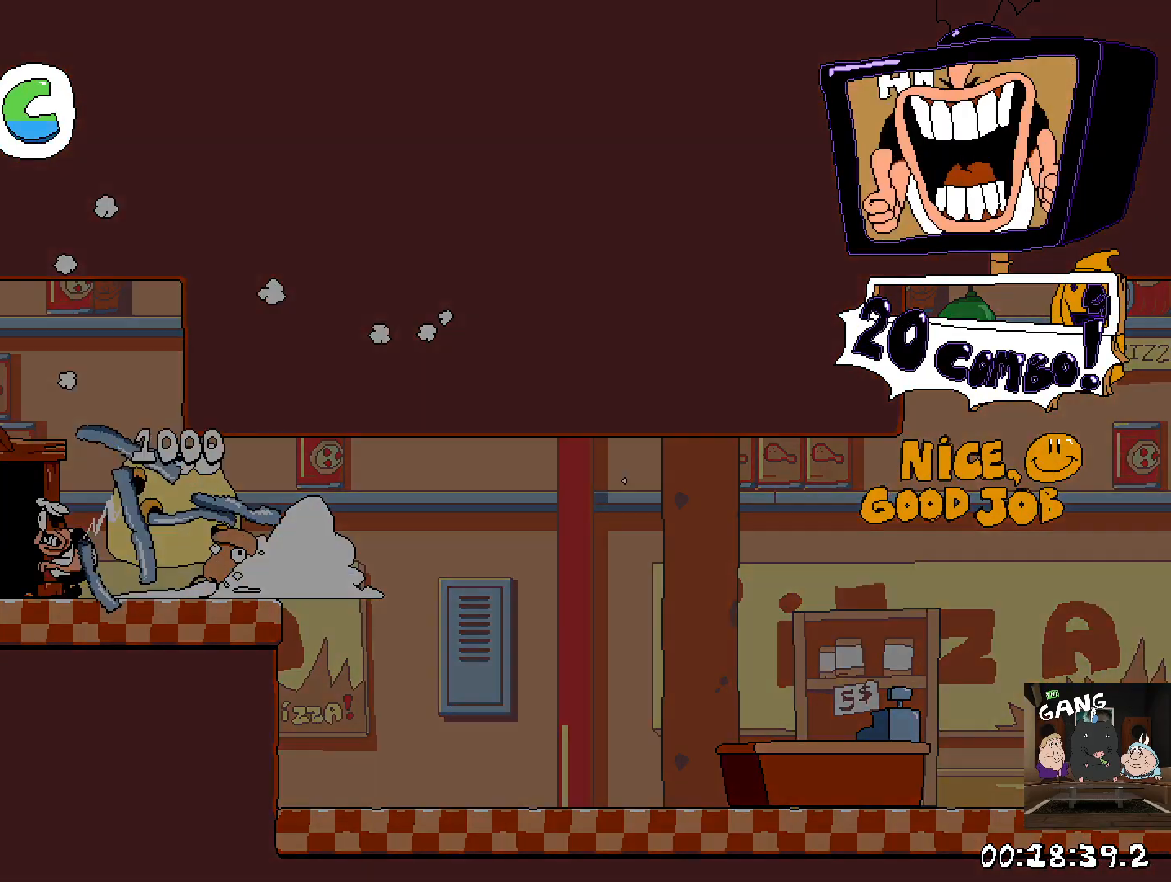
{"dt_ms": 500, "buttons": ["R2"], "left_stick": "left", "right_stick": "center", "events": [[83, "left_stick", "center"], [233, "left_stick", "left"]]}